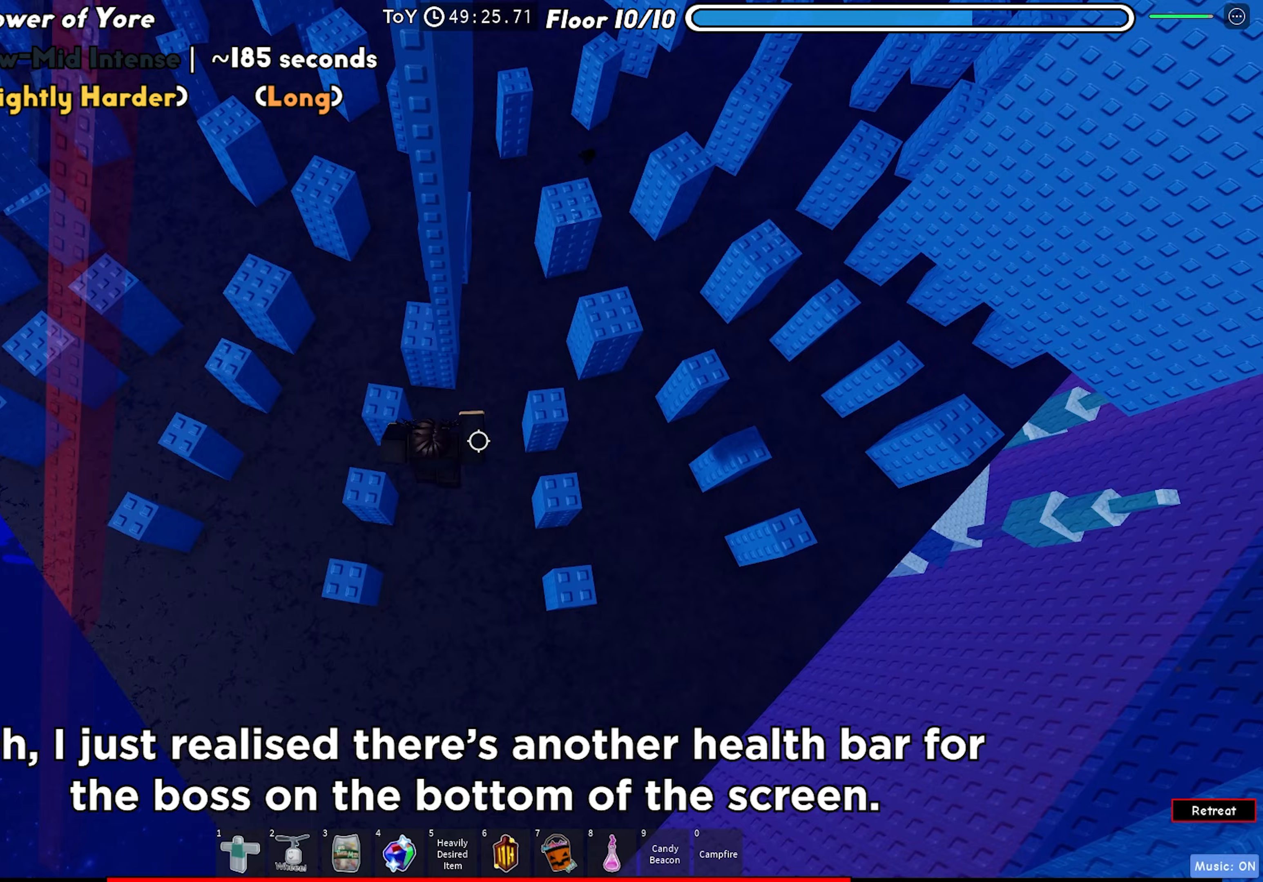
Gameplay with keyboard; each line is a JSON object with the keys held at the frame after it. "events" lists presses ("down") and releases ("up") of "a", "ctrl", "d", "f", "r", "s", "shift", "space", "tab" and "w" between this image and that frame as [ms after this image, input, new state], when the widget could be followed in between. No other keys are recorded. Mouse input is not recorded.
{"keys": ["d", "space", "w"], "events": [[333, "w", "down"], [400, "space", "down"]]}
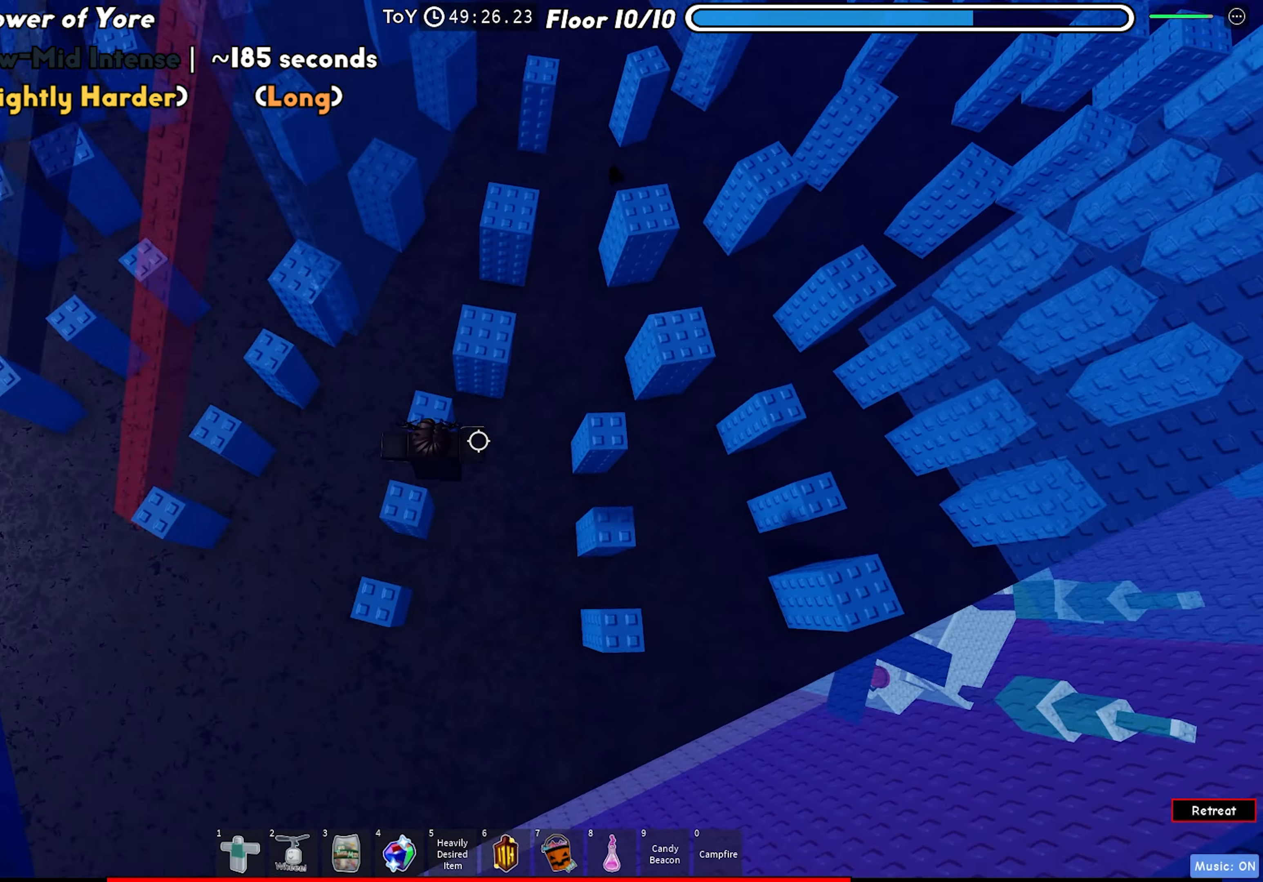
{"keys": ["d"], "events": [[17, "d", "up"], [50, "space", "up"], [83, "w", "up"], [150, "a", "down"], [200, "w", "down"], [283, "a", "up"], [317, "w", "up"], [483, "d", "down"]]}
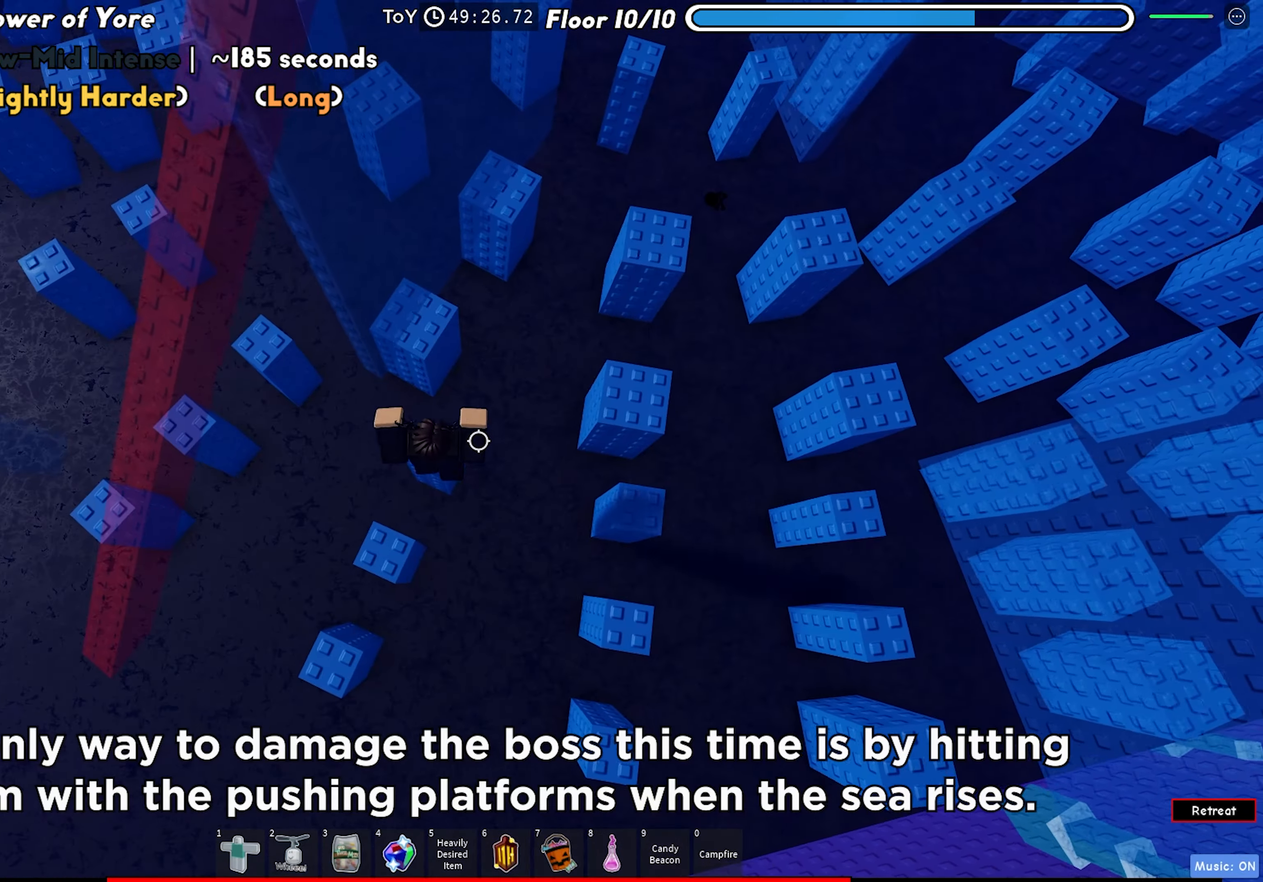
{"keys": [], "events": [[17, "w", "down"], [33, "space", "down"], [50, "w", "up"], [83, "d", "up"], [150, "space", "up"], [267, "a", "down"], [433, "a", "up"]]}
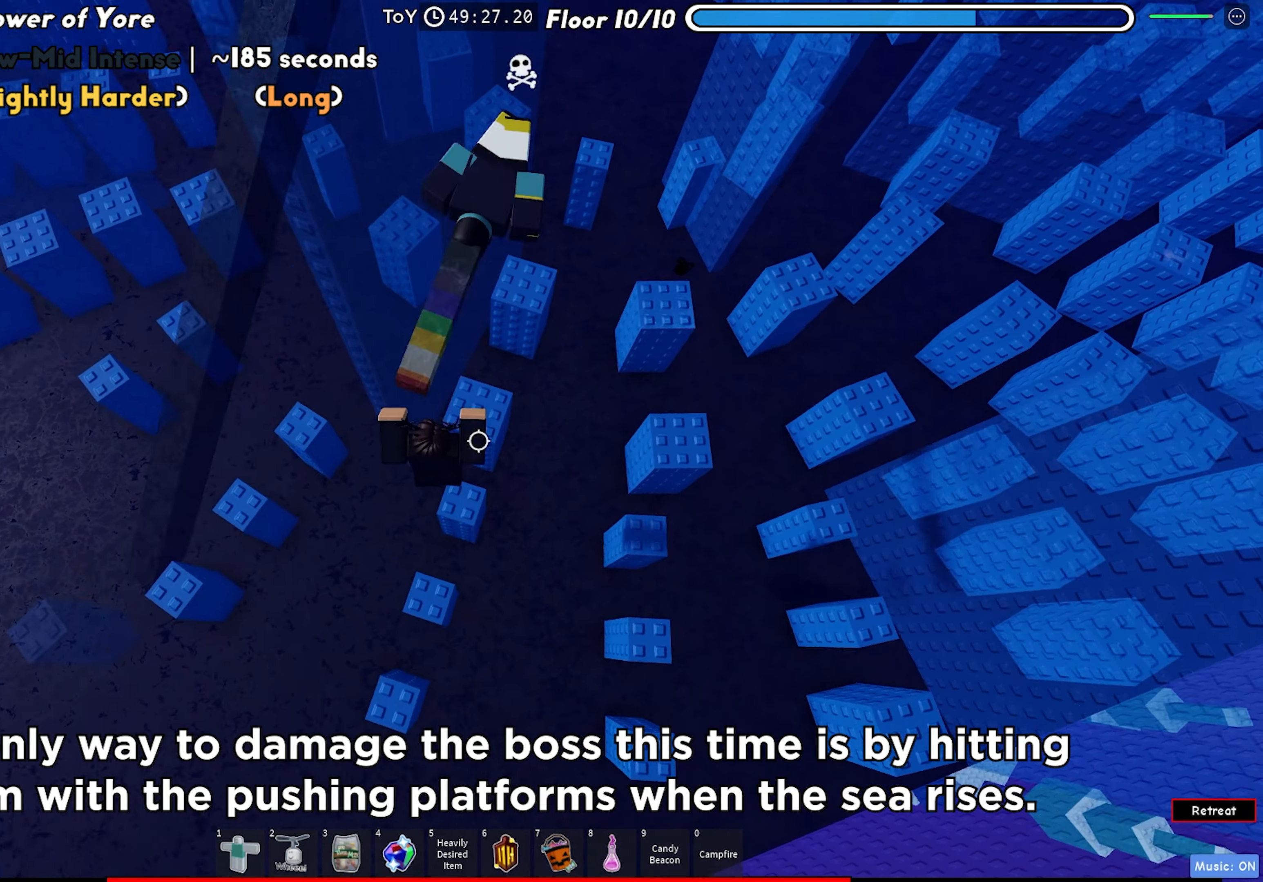
{"keys": ["a"], "events": [[100, "d", "down"], [217, "space", "down"], [350, "d", "up"], [350, "space", "up"], [367, "a", "down"], [433, "s", "down"], [500, "s", "up"]]}
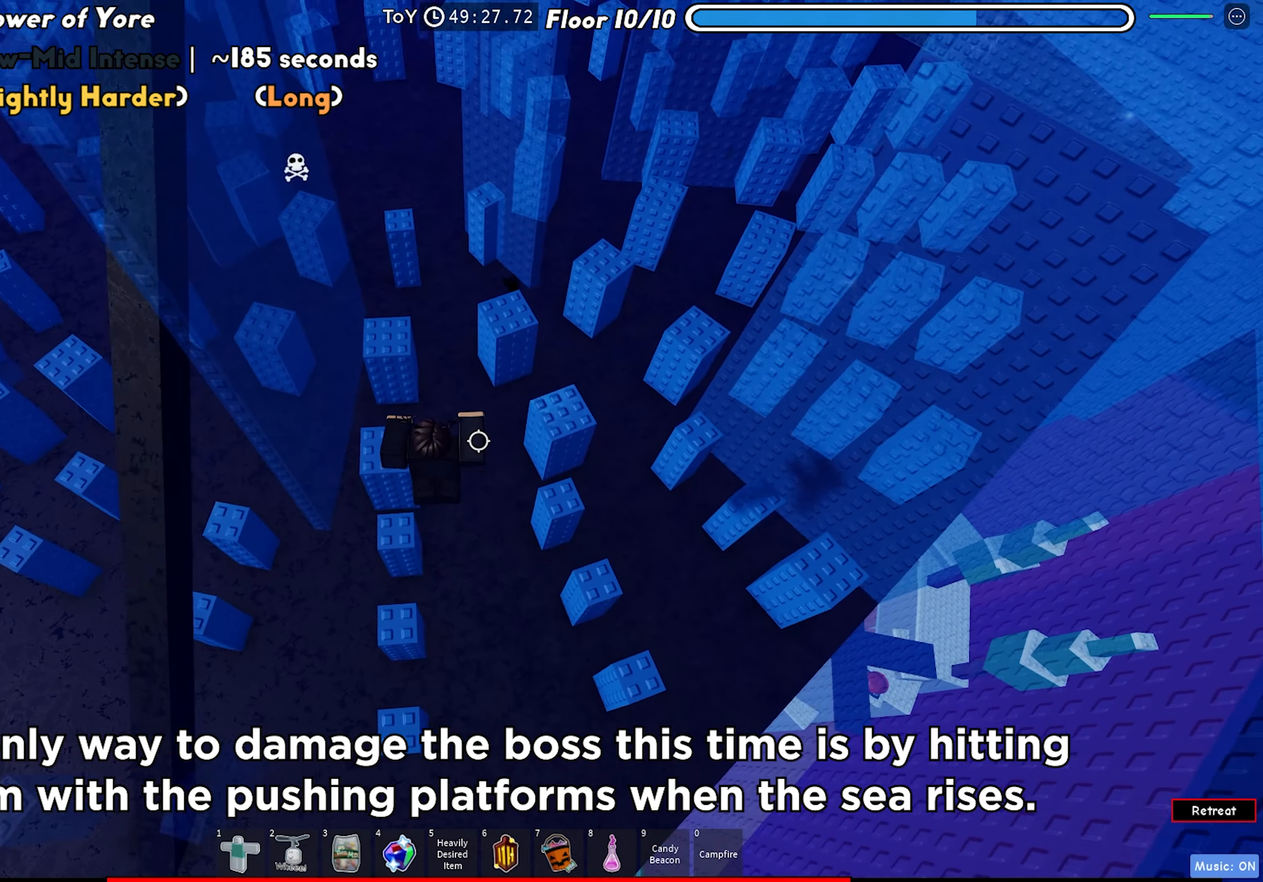
{"keys": ["a", "space"], "events": [[150, "a", "up"], [267, "a", "down"], [400, "space", "down"]]}
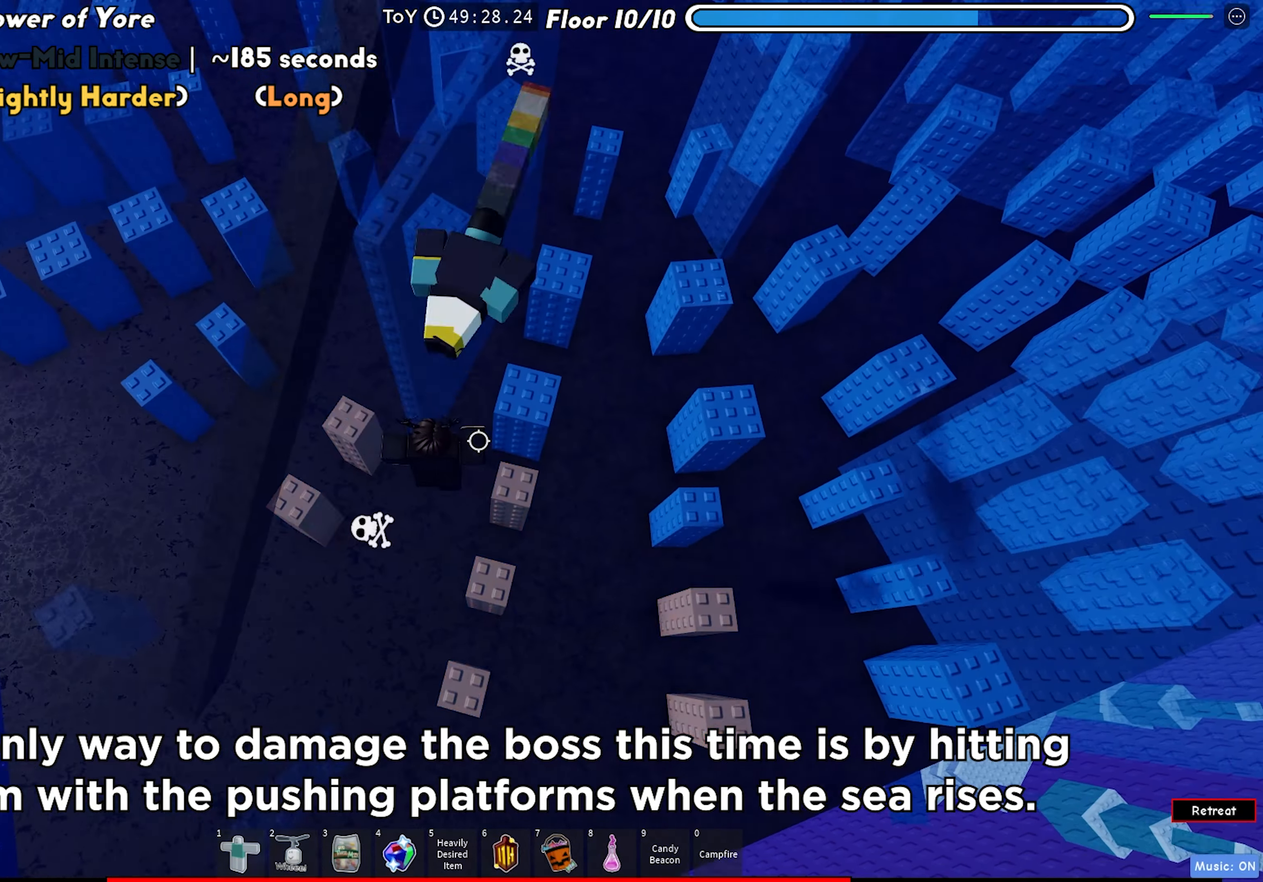
{"keys": ["a"], "events": [[67, "space", "up"]]}
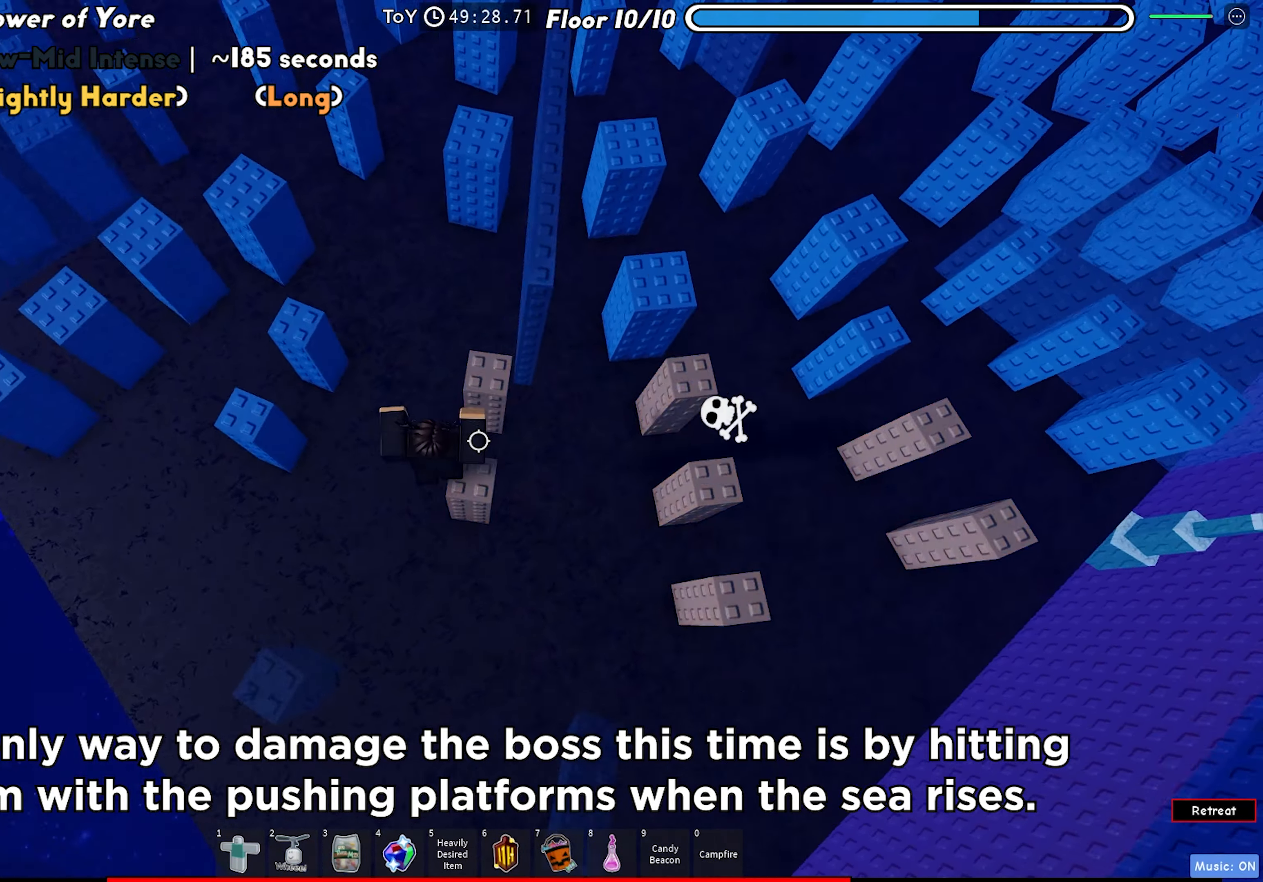
{"keys": ["a"], "events": [[50, "space", "down"], [183, "space", "up"]]}
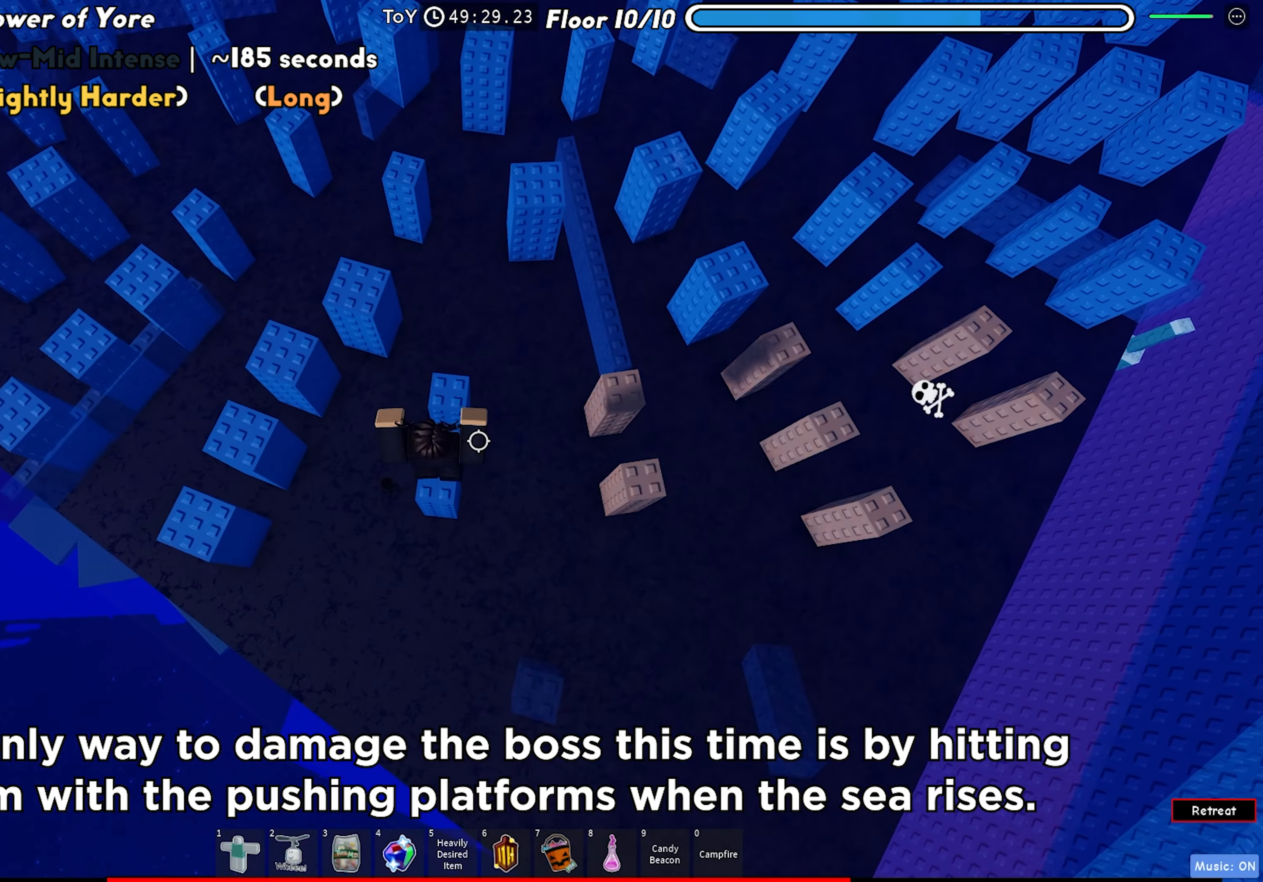
{"keys": ["a"], "events": [[100, "space", "down"], [267, "space", "up"]]}
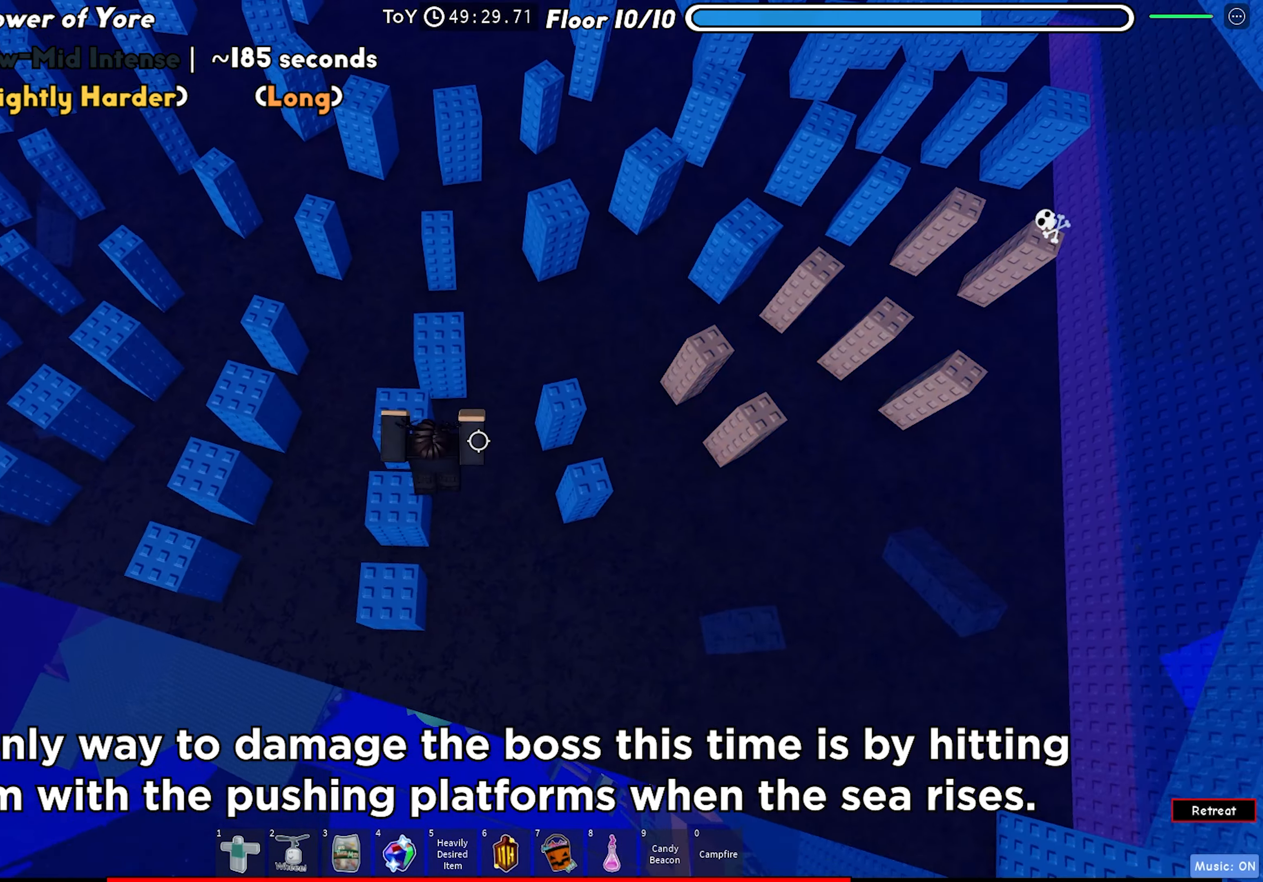
{"keys": ["a"], "events": [[233, "space", "down"], [400, "space", "up"]]}
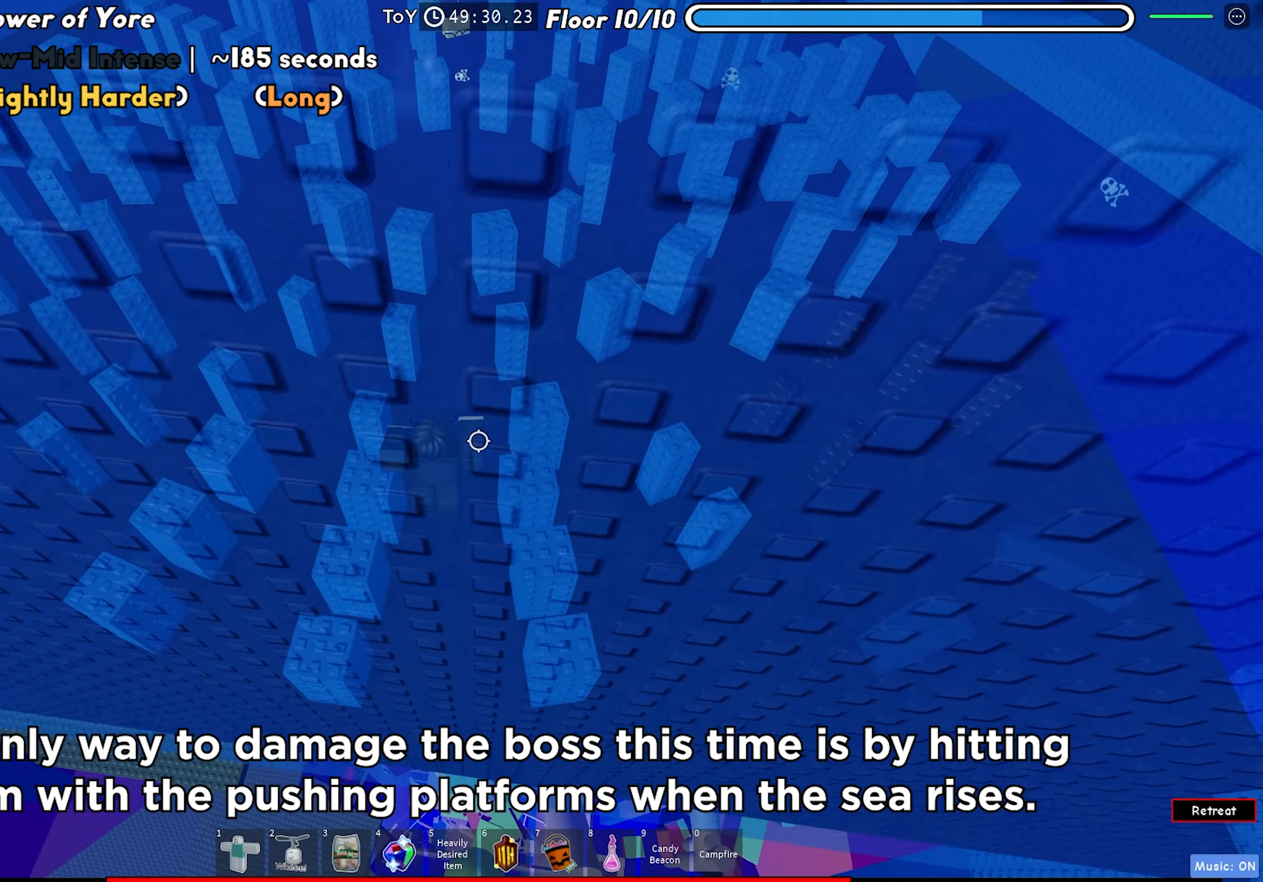
{"keys": [], "events": [[400, "a", "up"]]}
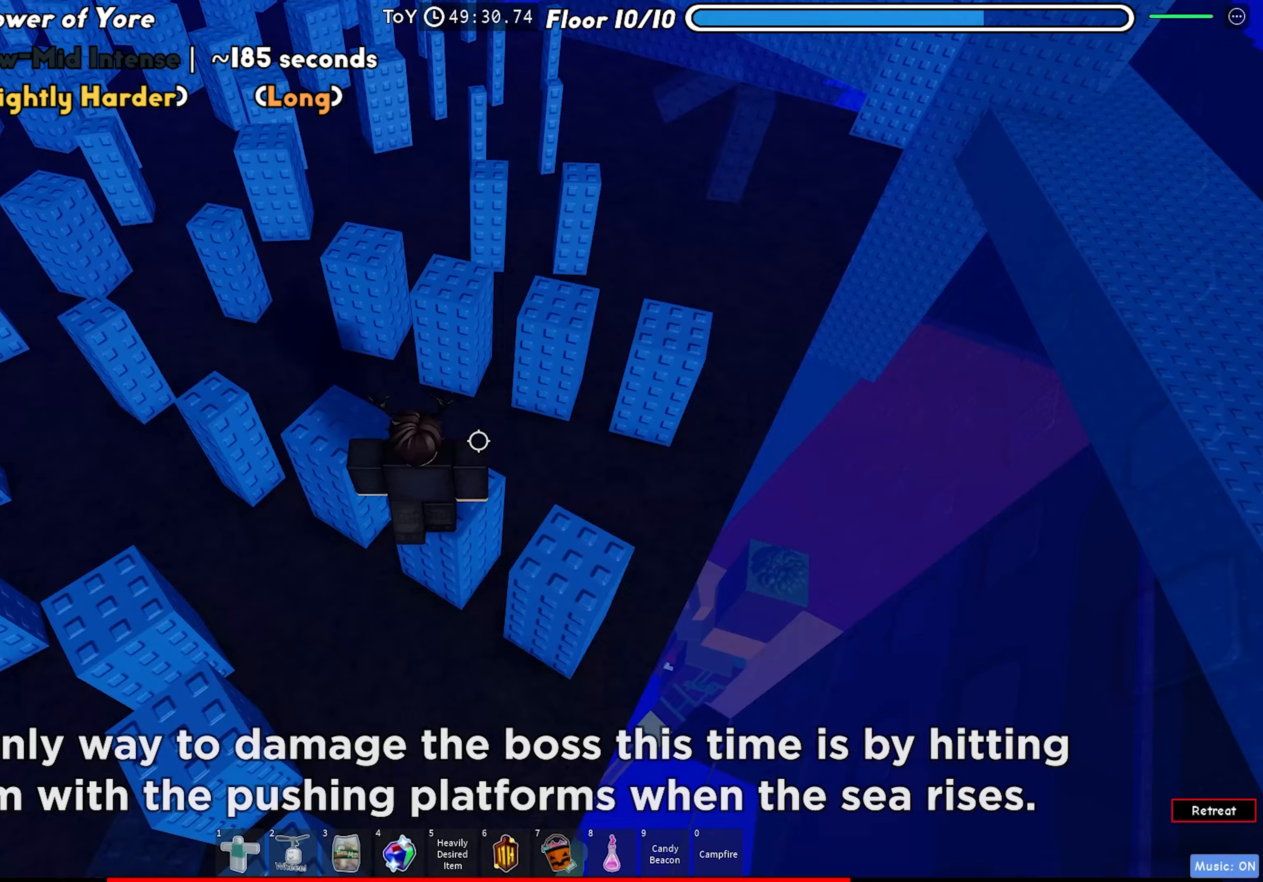
{"keys": ["a", "s"], "events": [[67, "s", "down"], [167, "space", "down"], [350, "space", "up"], [417, "a", "down"]]}
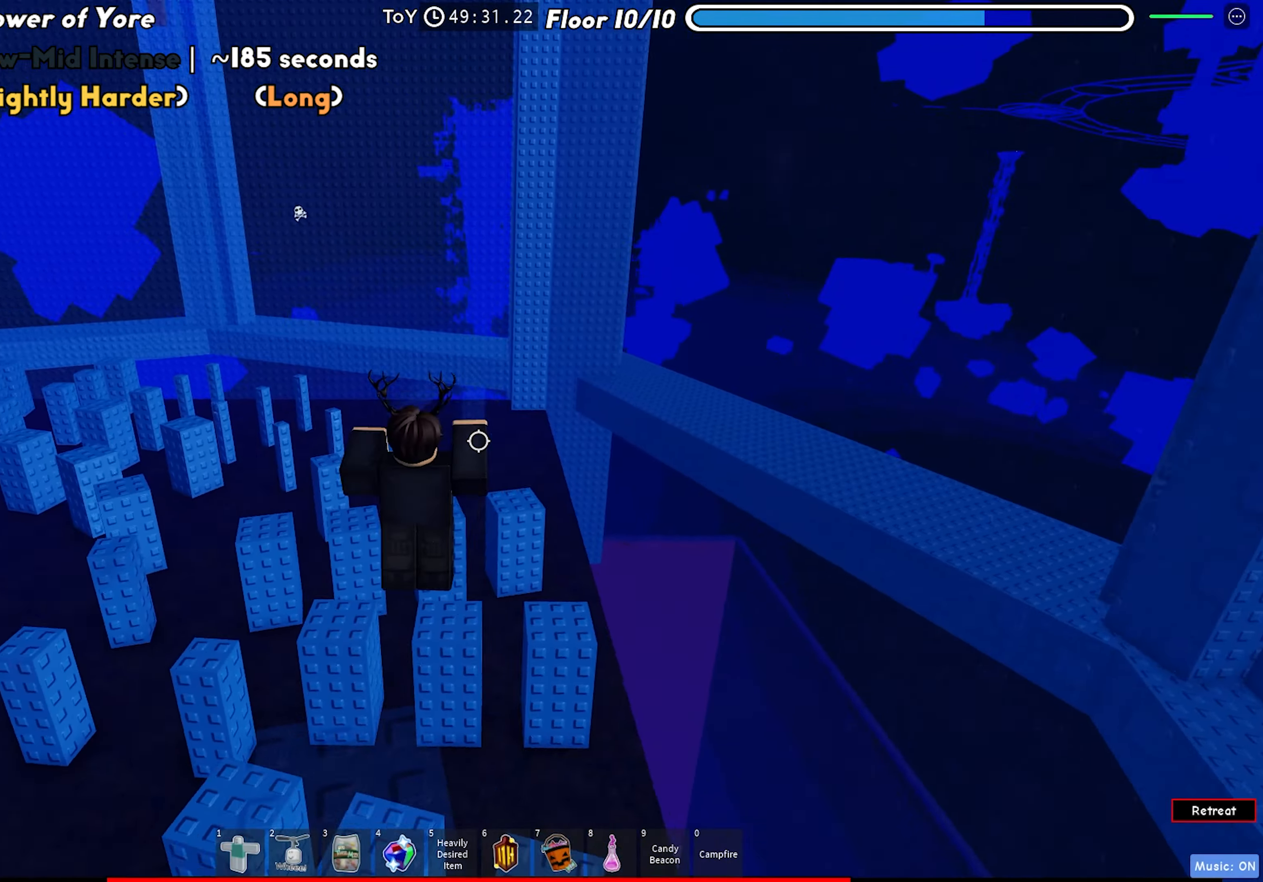
{"keys": [], "events": [[83, "a", "up"], [133, "s", "up"]]}
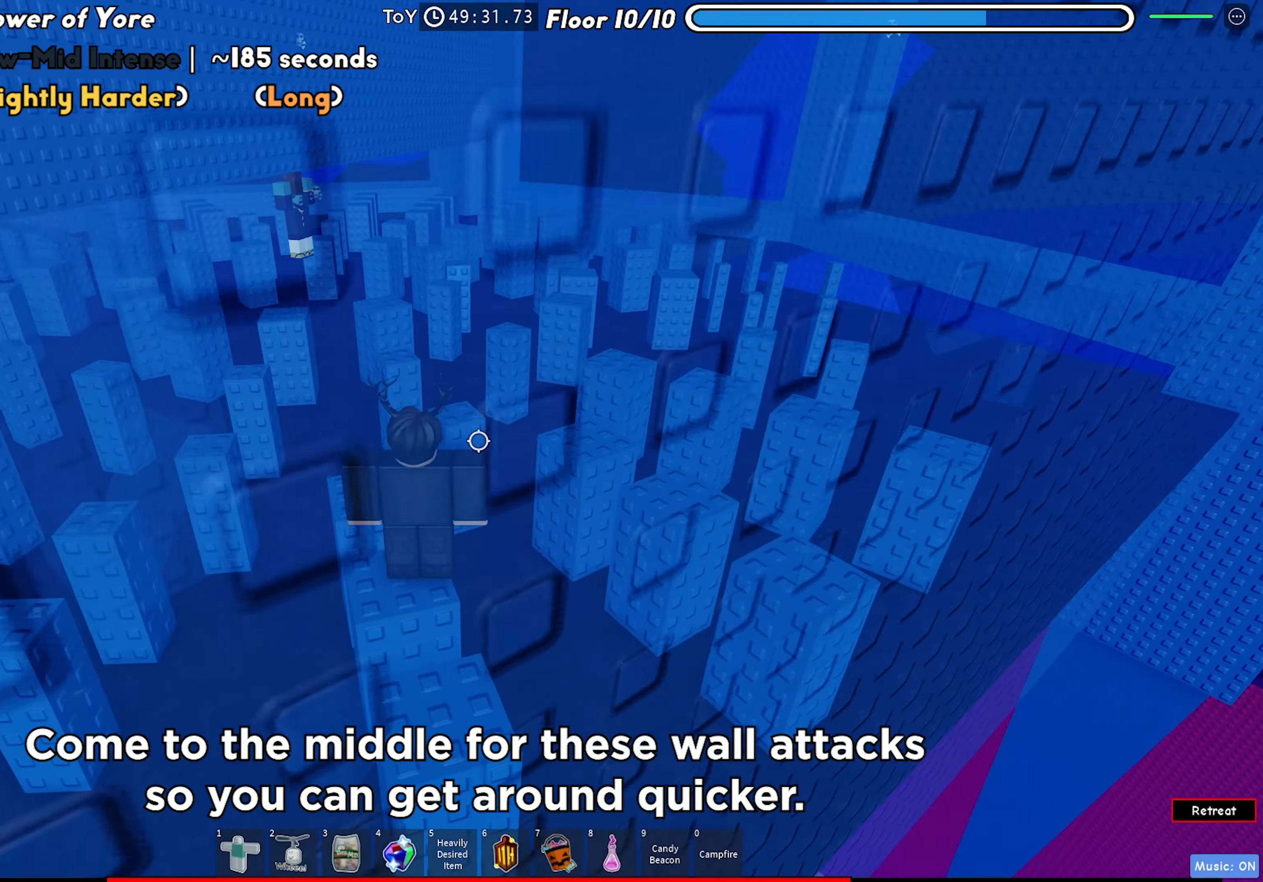
{"keys": ["space"], "events": [[483, "space", "down"]]}
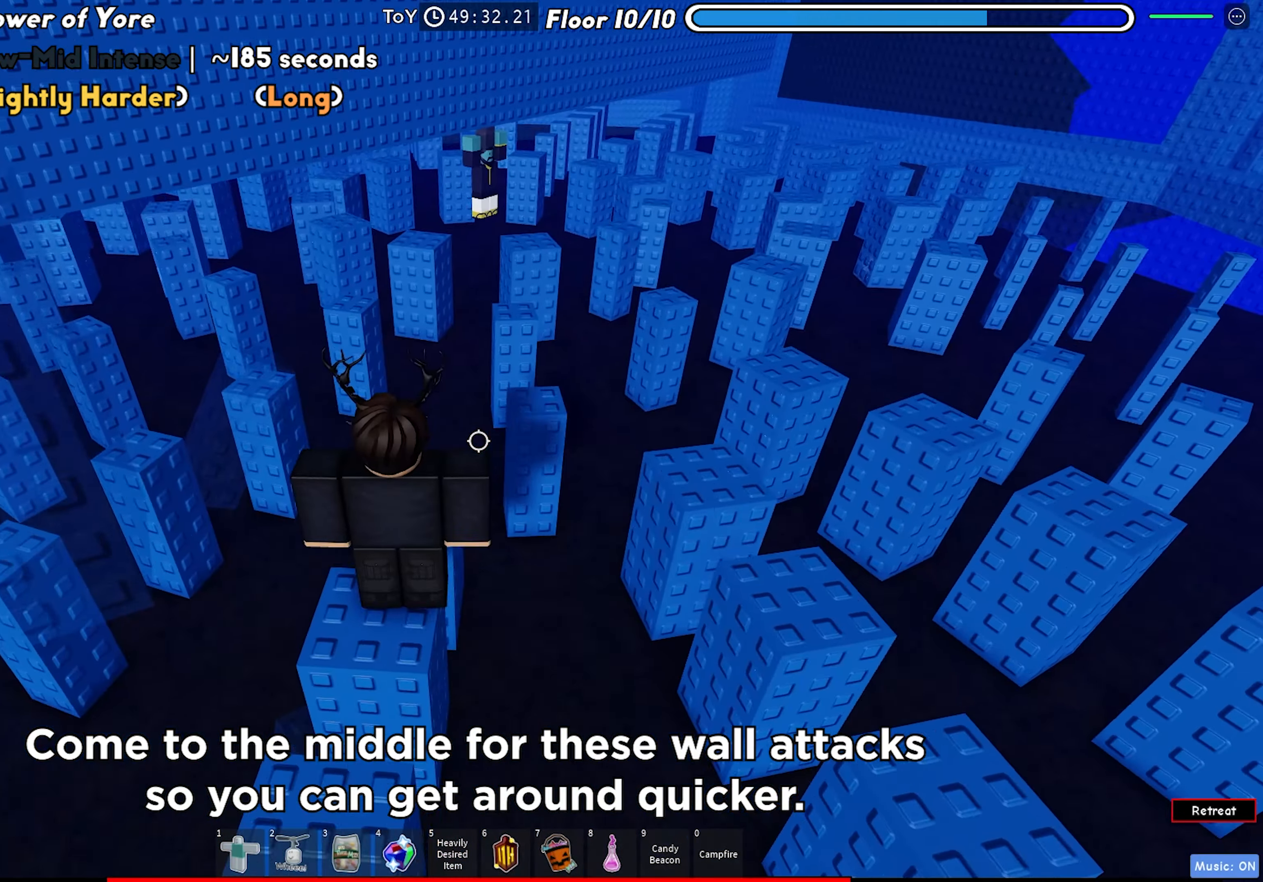
{"keys": [], "events": [[150, "space", "up"], [183, "w", "down"], [467, "w", "up"]]}
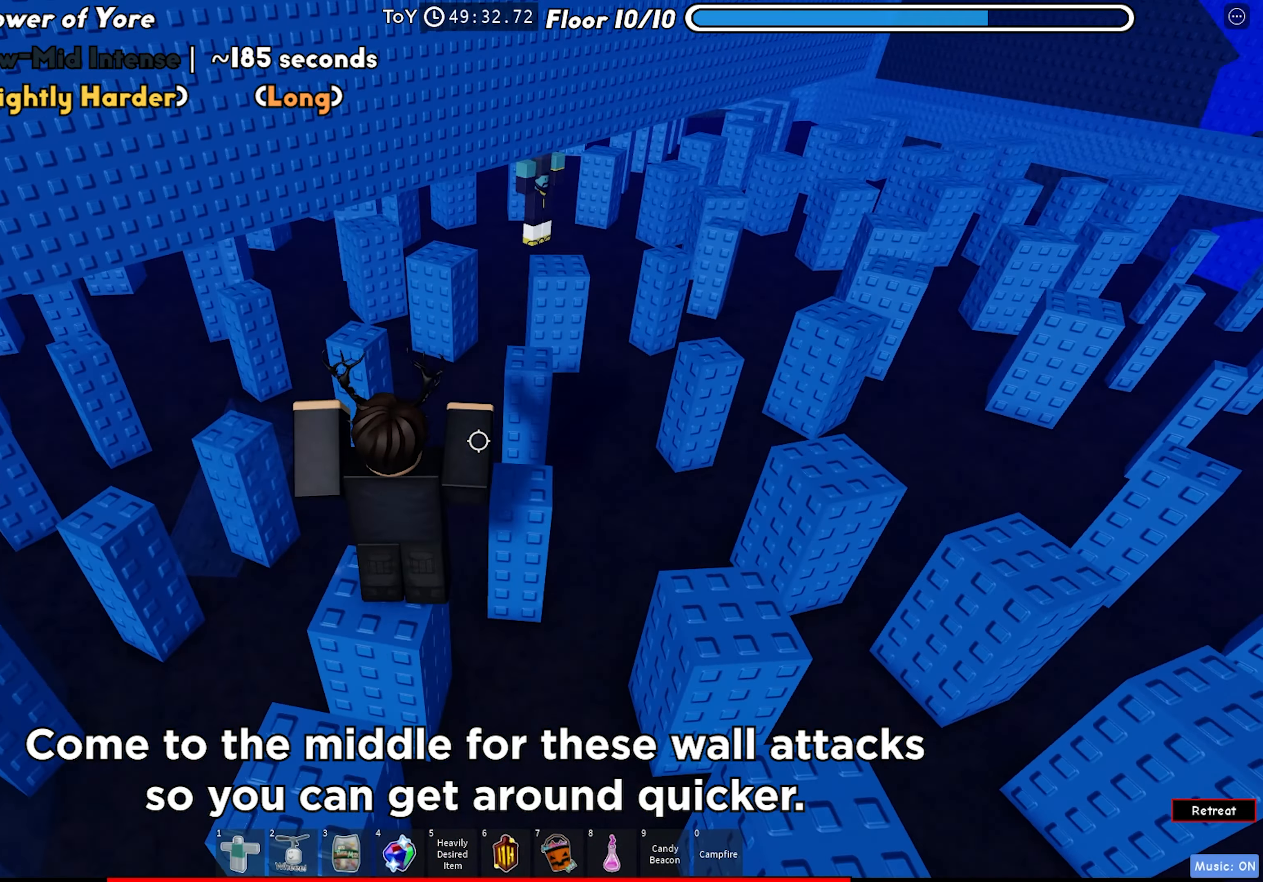
{"keys": [], "events": [[233, "d", "down"], [250, "space", "down"], [283, "d", "up"], [367, "w", "down"], [400, "space", "up"], [433, "w", "up"]]}
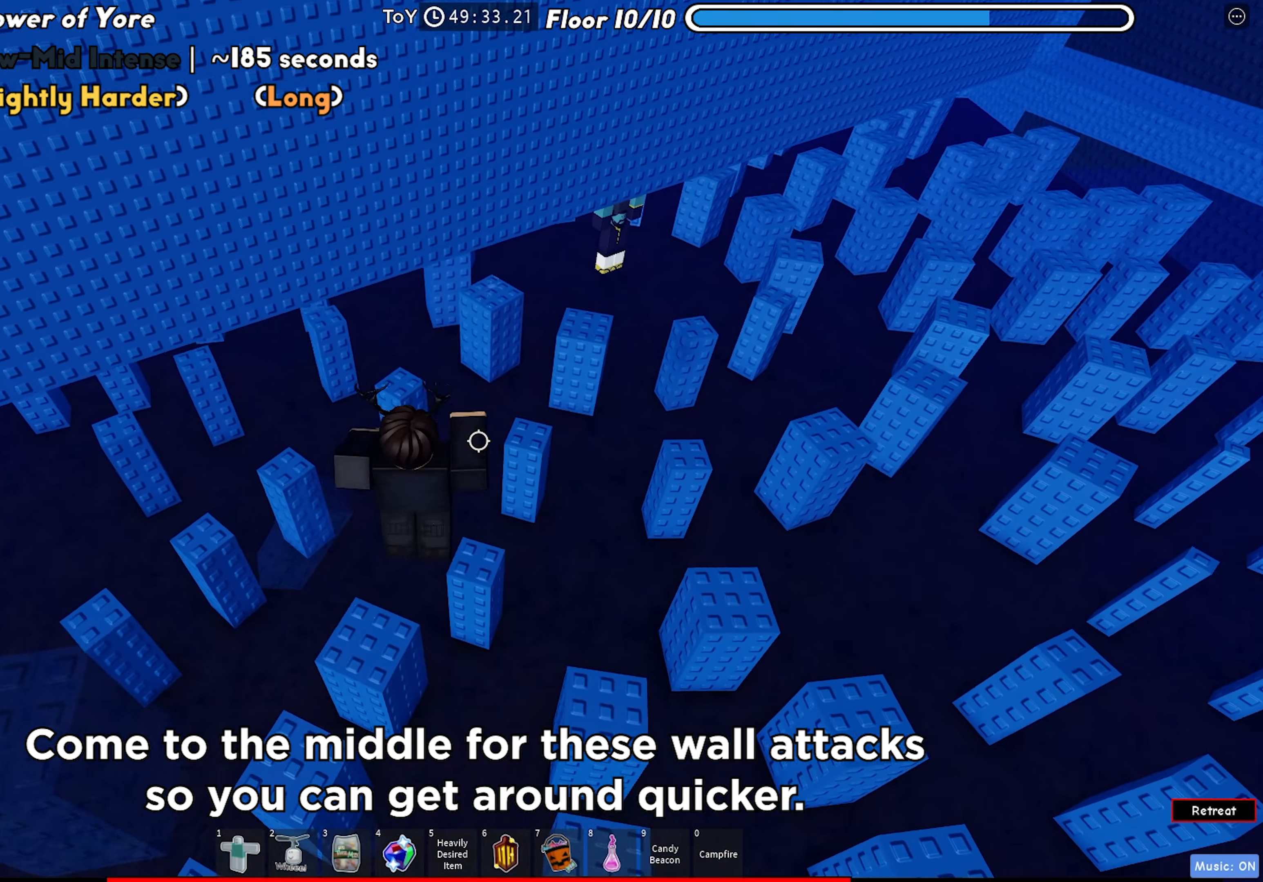
{"keys": [], "events": [[50, "w", "down"], [100, "d", "down"], [200, "d", "up"], [233, "w", "up"]]}
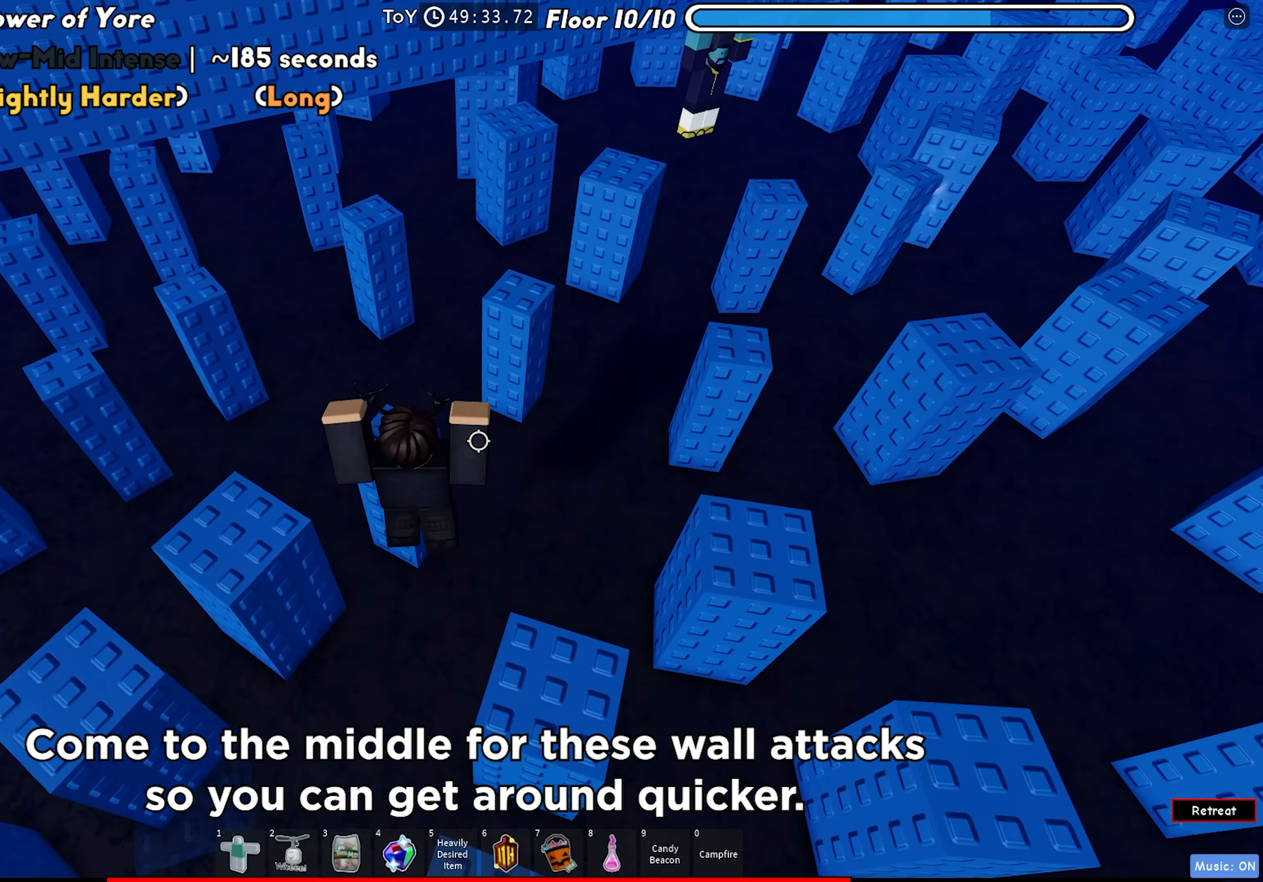
{"keys": ["w"], "events": [[117, "w", "down"], [133, "space", "down"], [217, "w", "up"], [300, "space", "up"], [300, "w", "down"]]}
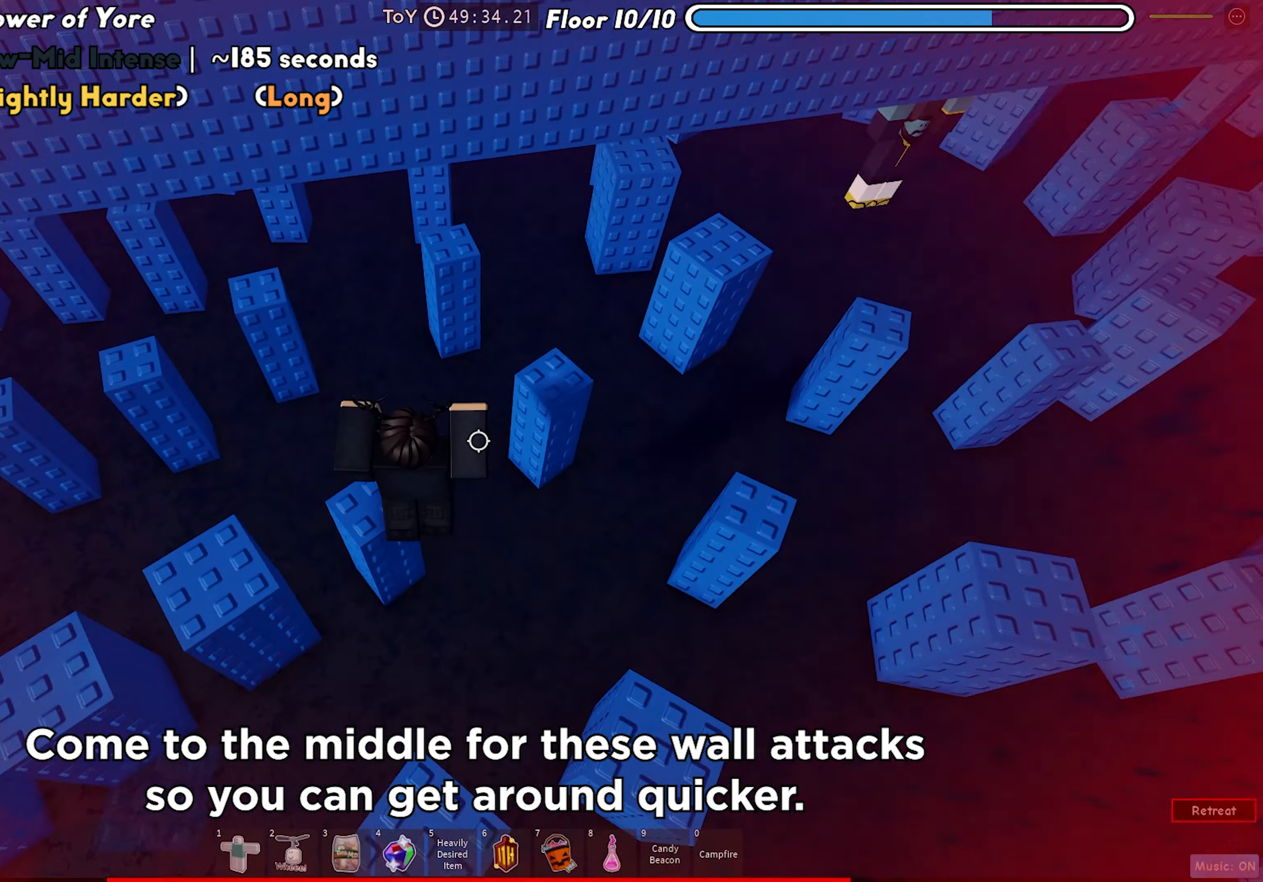
{"keys": ["d", "w"], "events": [[50, "a", "down"], [100, "a", "up"], [100, "space", "down"], [167, "d", "down"], [300, "space", "up"]]}
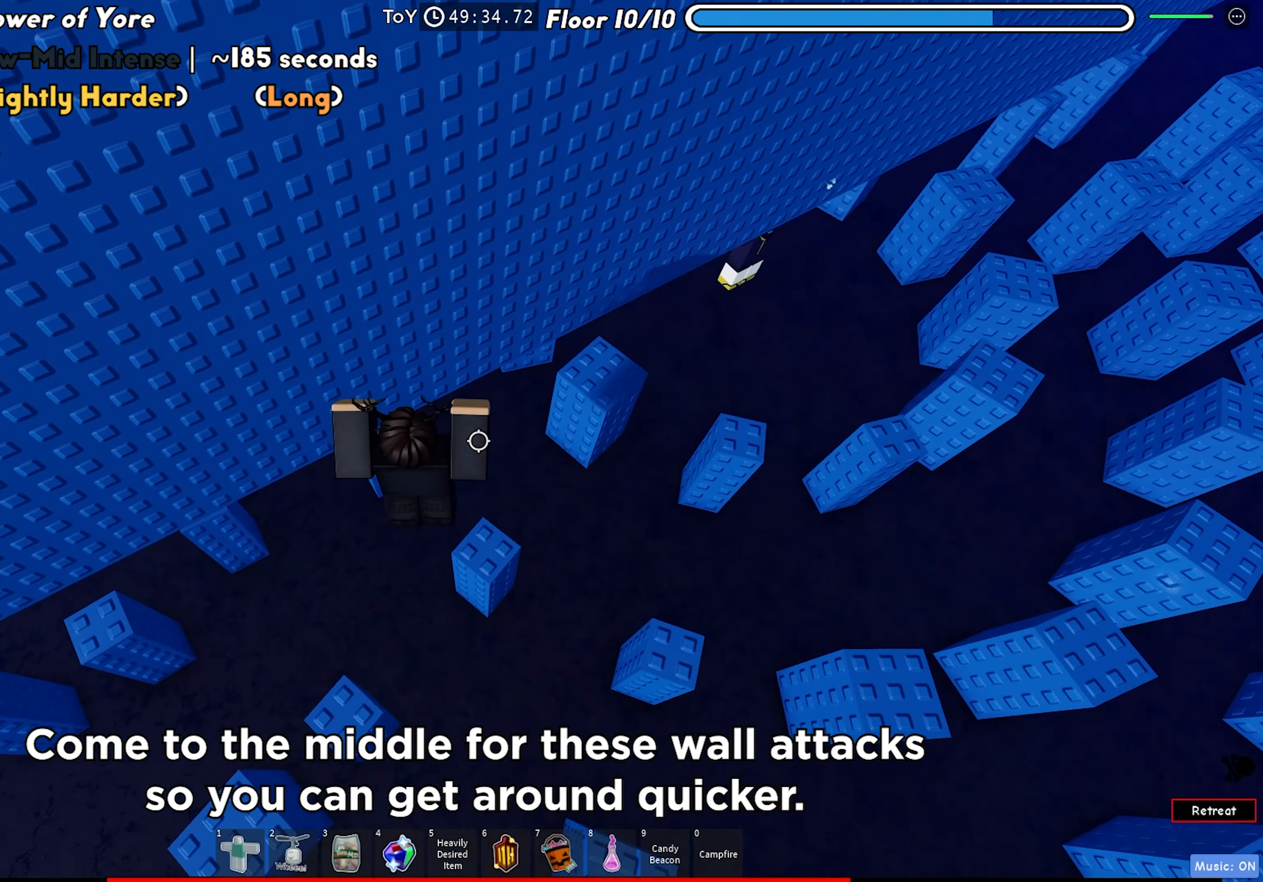
{"keys": [], "events": [[50, "w", "up"], [100, "d", "up"]]}
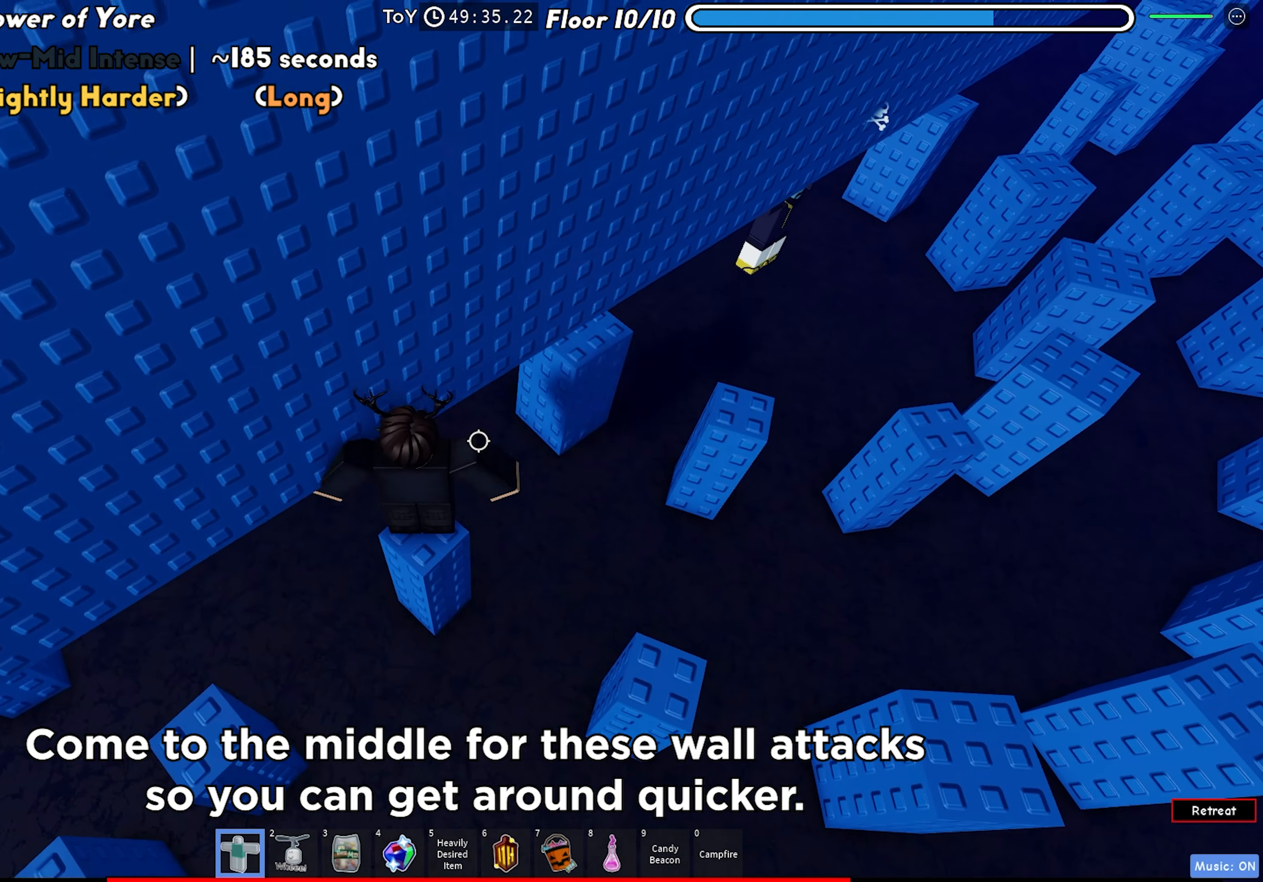
{"keys": ["w"], "events": [[450, "w", "down"]]}